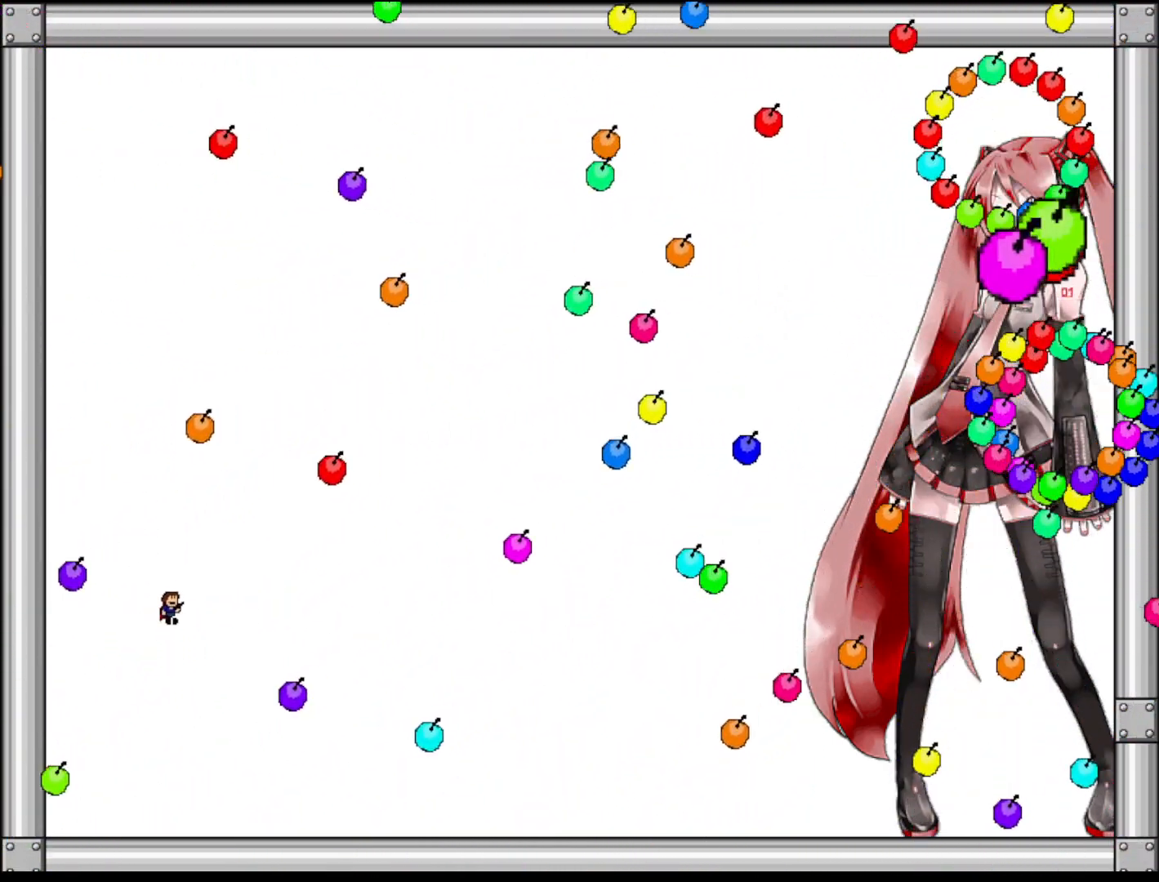
Gameplay with keyboard; each line is a JSON object with the keys held at the frame after it. "events" lists presses ("down") and releases ("up") of "left", "r", "right", "shift" and "z" between this image and that frame as [ms after this image, input, new state], when the widget could be followed in between. No other keys are recorded. Mouse input is not recorded.
{"keys": ["left"], "events": [[340, "shift", "down"], [440, "left", "down"], [440, "shift", "up"]]}
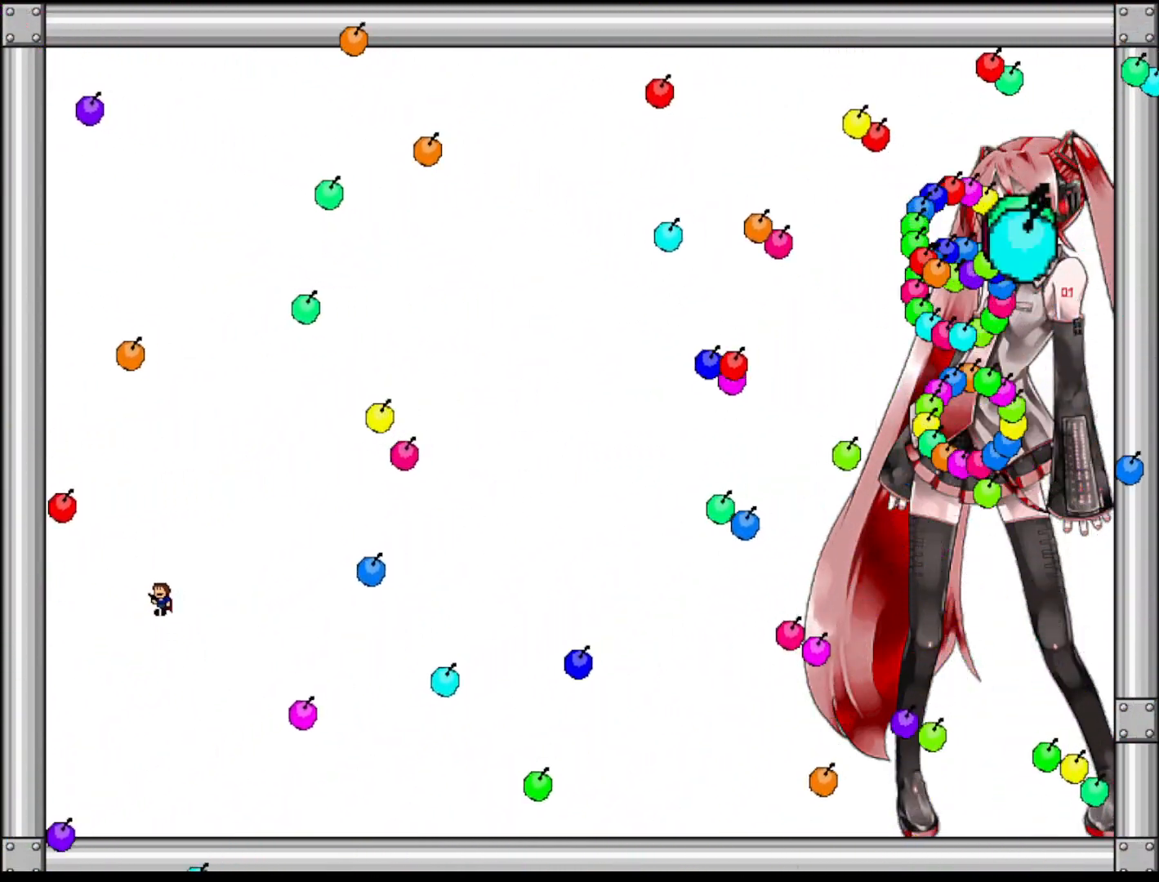
{"keys": ["right"], "events": [[100, "shift", "down"], [180, "left", "up"], [220, "shift", "up"], [300, "left", "down"], [320, "shift", "down"], [380, "right", "down"], [400, "left", "up"], [460, "shift", "up"]]}
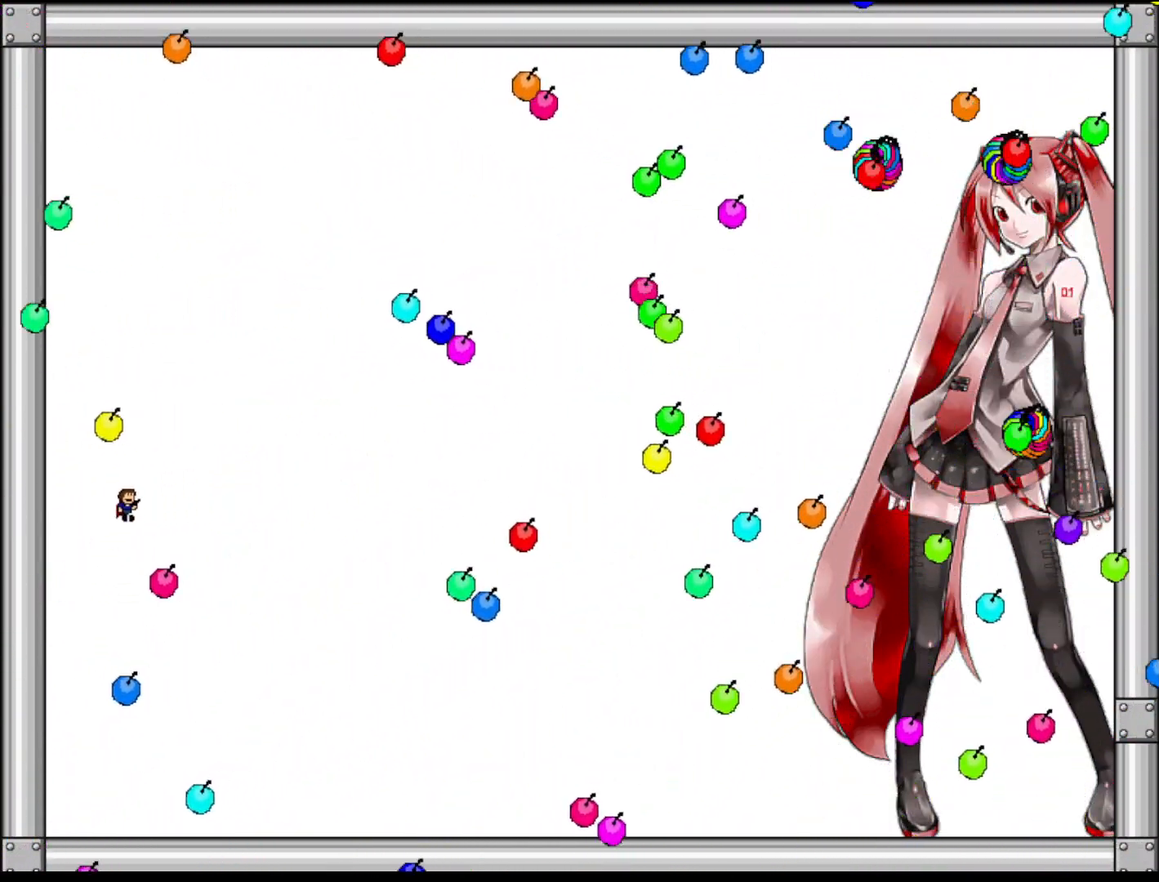
{"keys": [], "events": [[240, "right", "up"], [300, "shift", "down"], [360, "shift", "up"]]}
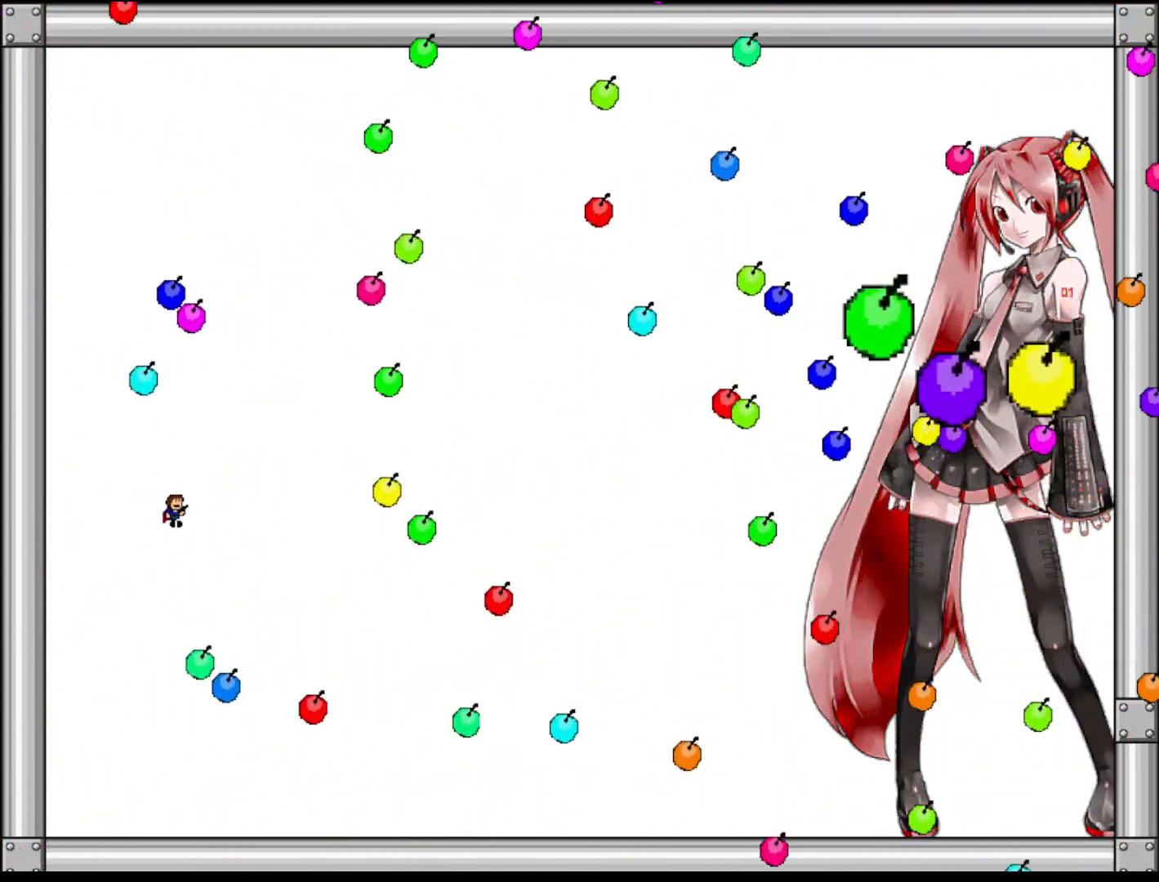
{"keys": ["right"], "events": [[80, "left", "down"], [320, "shift", "down"], [340, "left", "up"], [360, "right", "down"], [420, "shift", "up"]]}
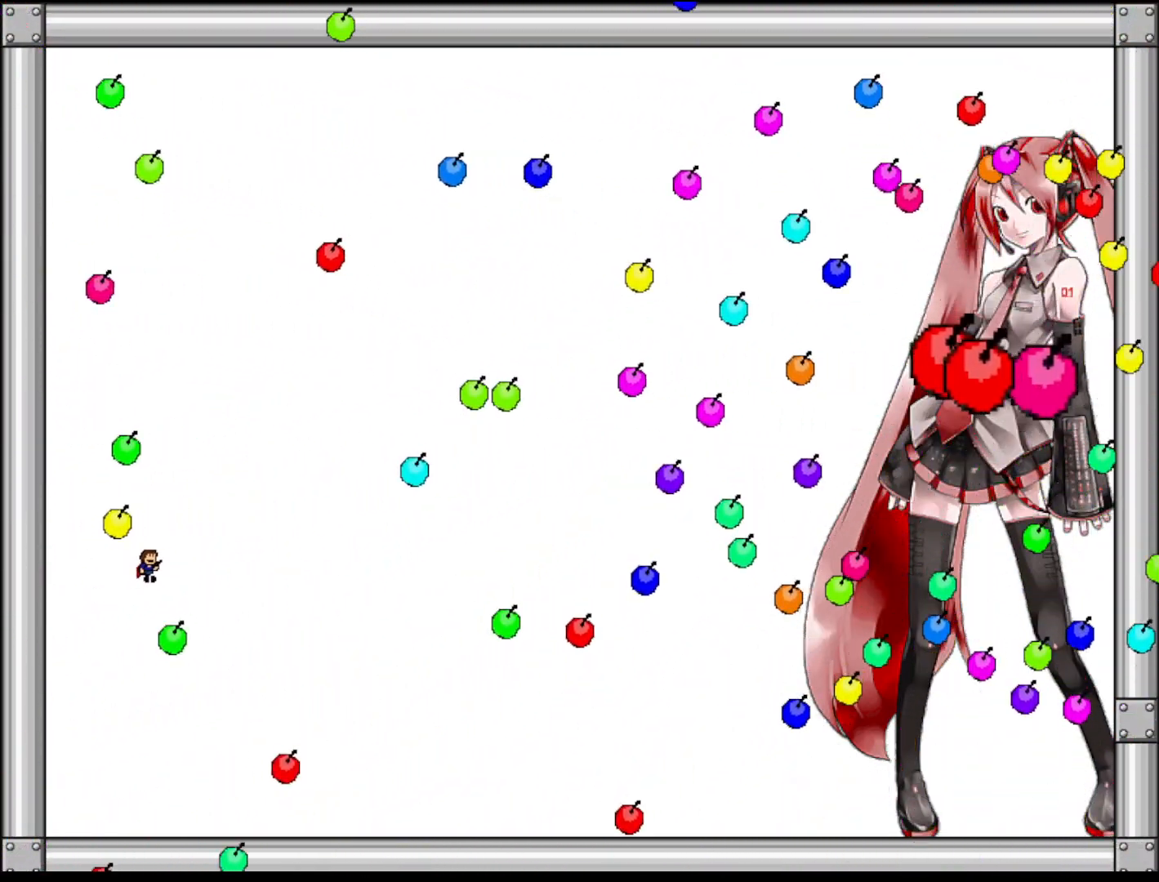
{"keys": [], "events": [[20, "right", "up"], [120, "left", "down"], [160, "shift", "down"], [340, "left", "up"], [440, "shift", "up"]]}
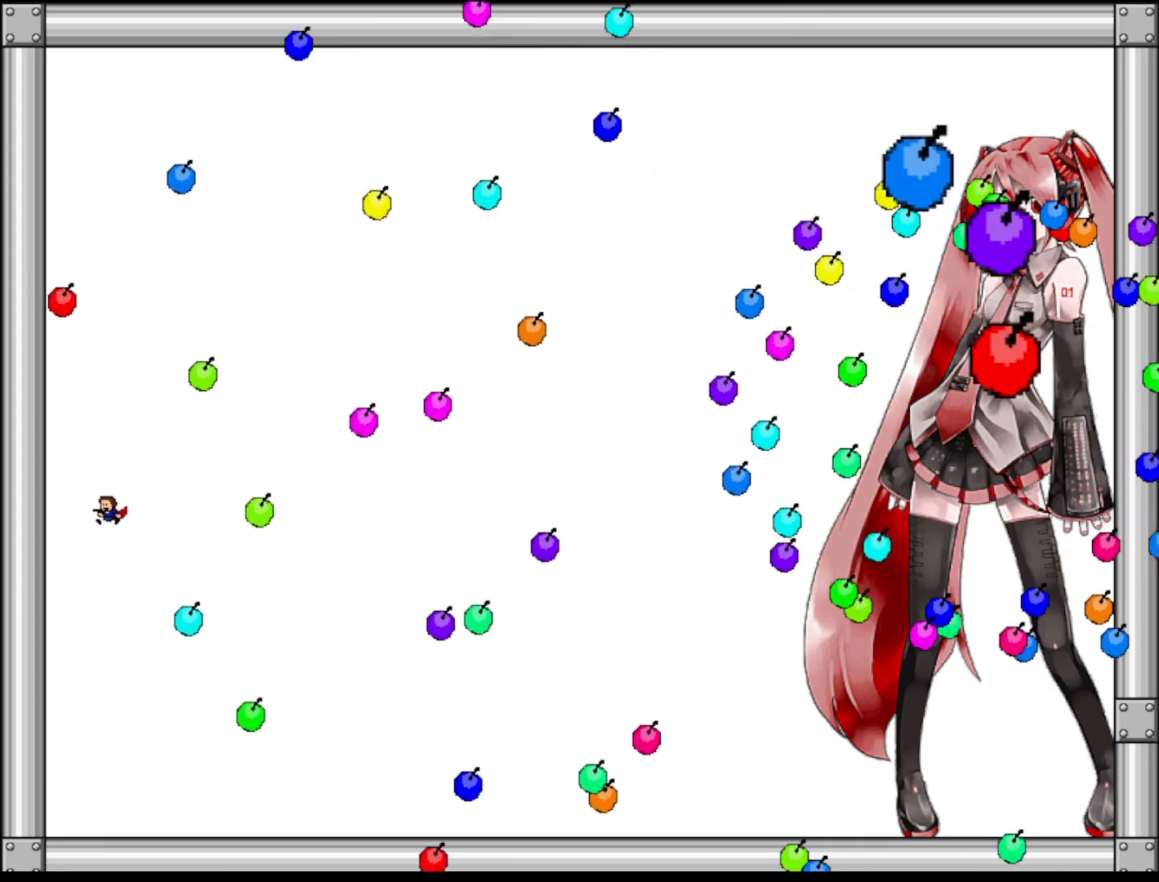
{"keys": ["right", "shift"], "events": [[60, "shift", "down"], [120, "shift", "up"], [260, "left", "down"], [380, "left", "up"], [400, "right", "down"], [500, "shift", "down"]]}
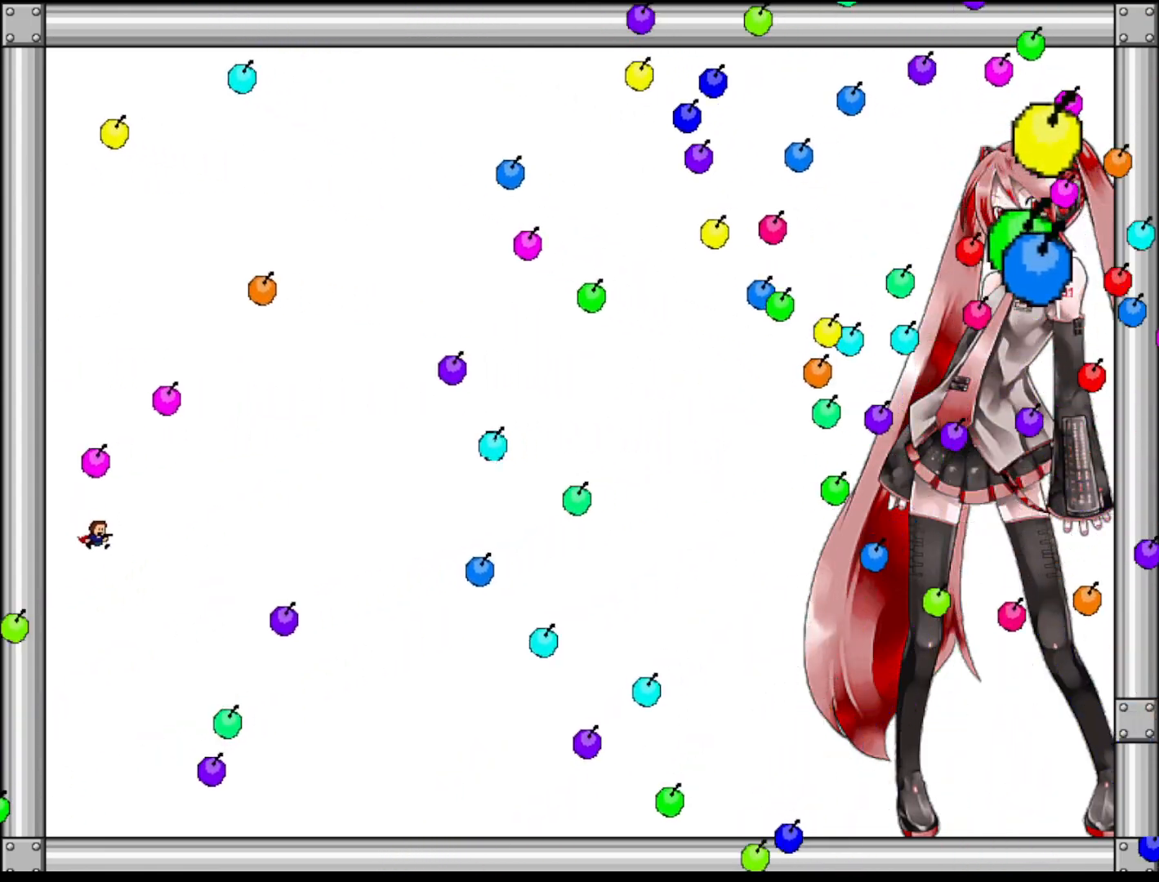
{"keys": ["right"], "events": [[120, "right", "up"], [120, "shift", "up"], [220, "right", "down"]]}
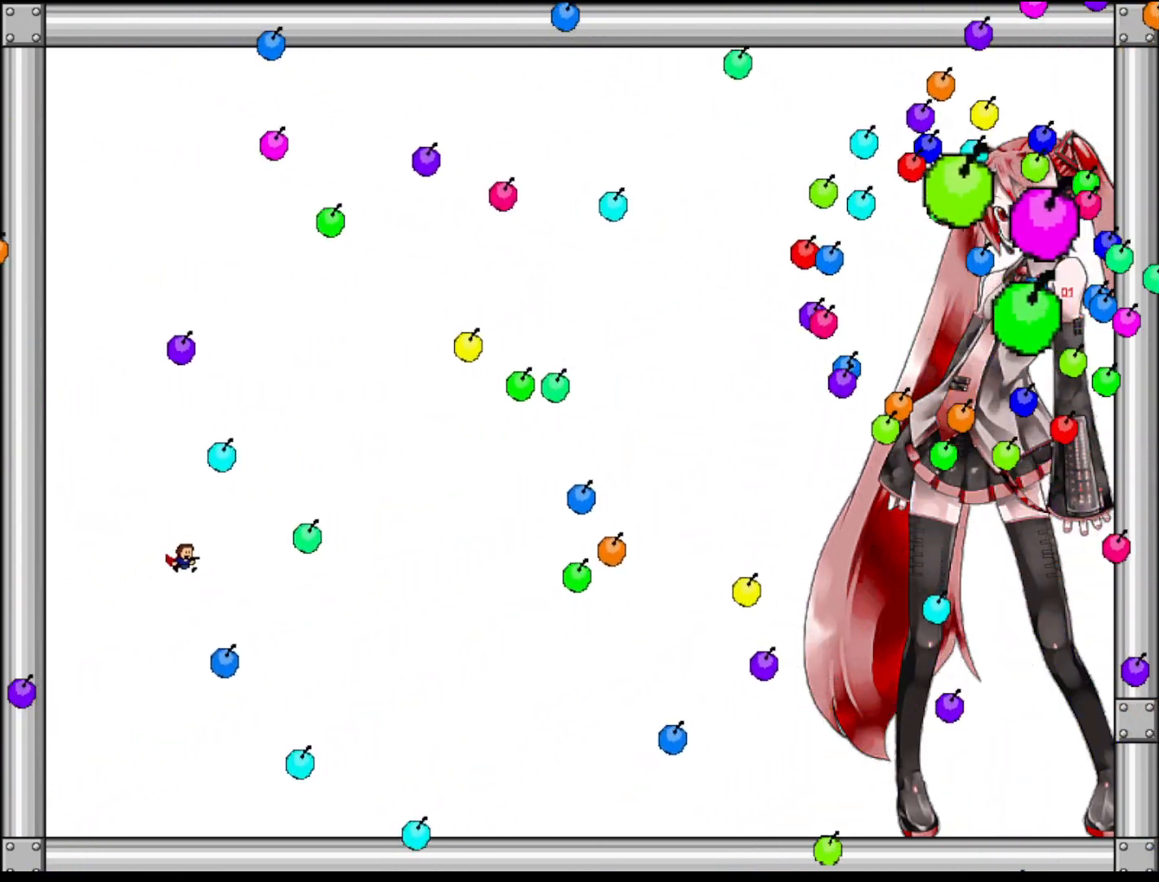
{"keys": ["left"], "events": [[180, "right", "up"], [380, "left", "down"]]}
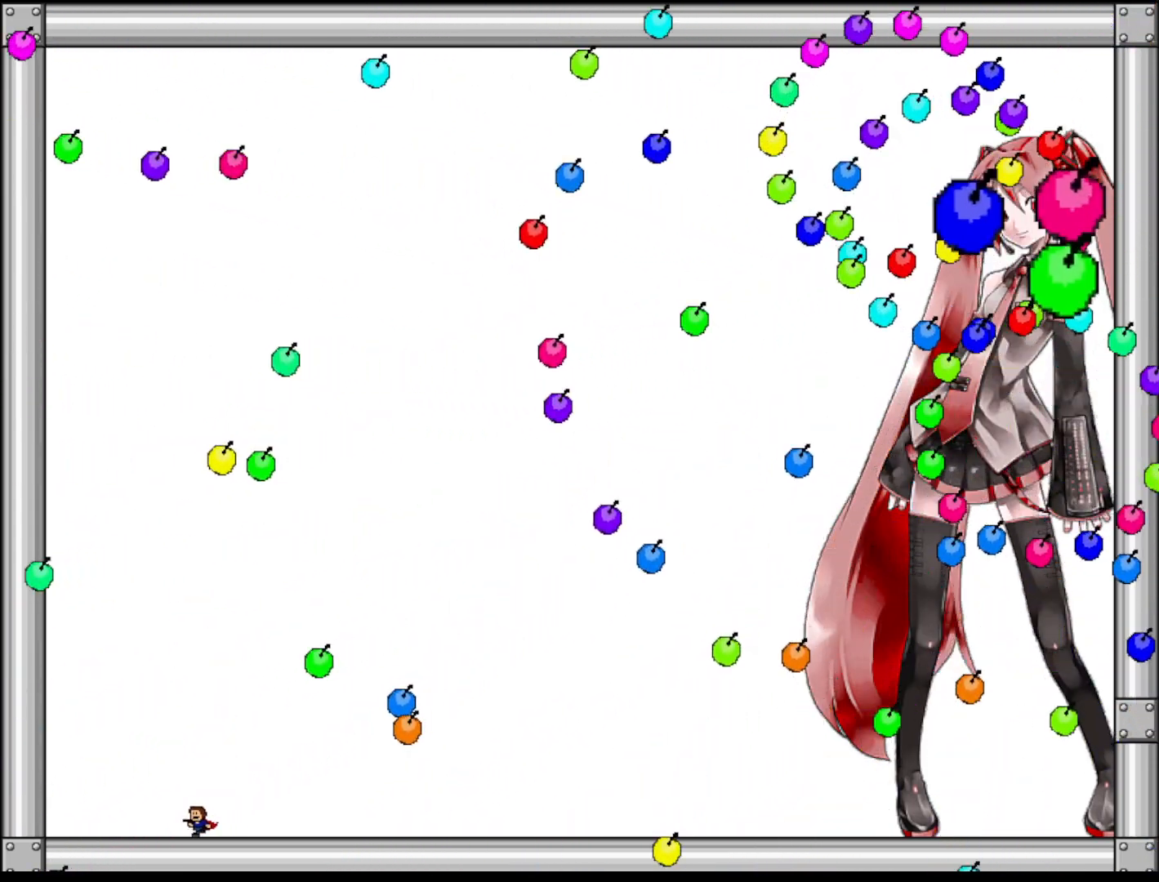
{"keys": ["right"], "events": [[20, "left", "up"], [140, "left", "down"], [240, "left", "up"], [300, "left", "down"], [440, "left", "up"], [480, "right", "down"]]}
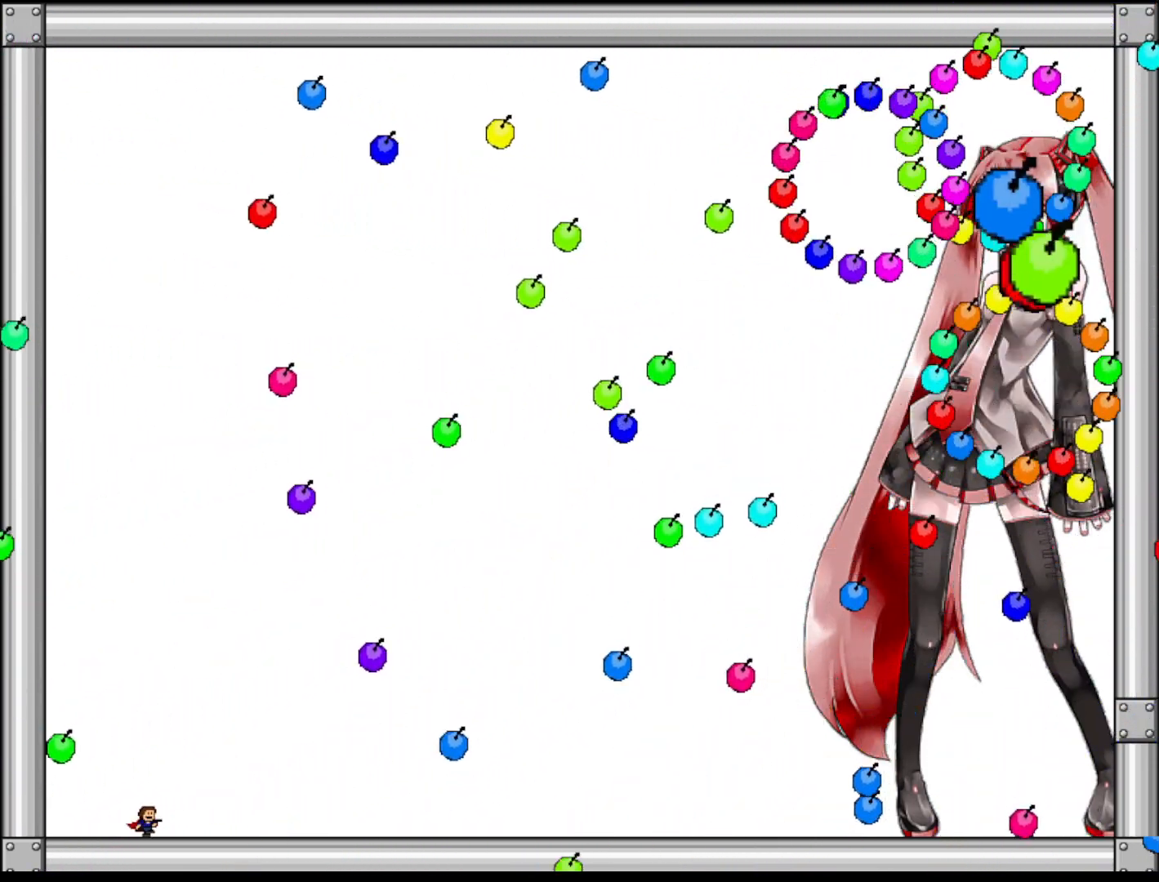
{"keys": ["right"], "events": [[60, "right", "up"], [100, "left", "down"], [180, "shift", "down"], [280, "left", "up"], [280, "right", "down"], [380, "shift", "up"], [420, "right", "up"], [500, "right", "down"]]}
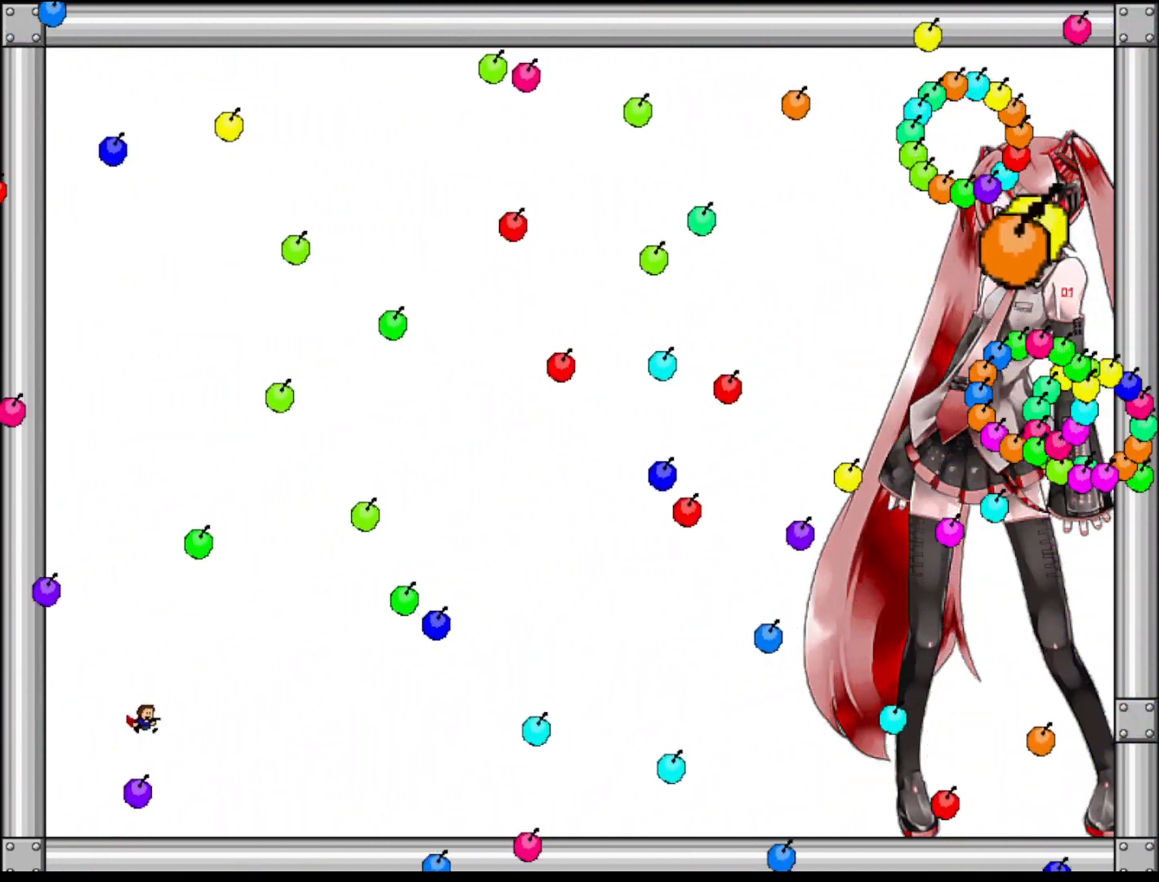
{"keys": ["right"], "events": [[80, "right", "up"], [180, "left", "down"], [400, "left", "up"], [500, "right", "down"]]}
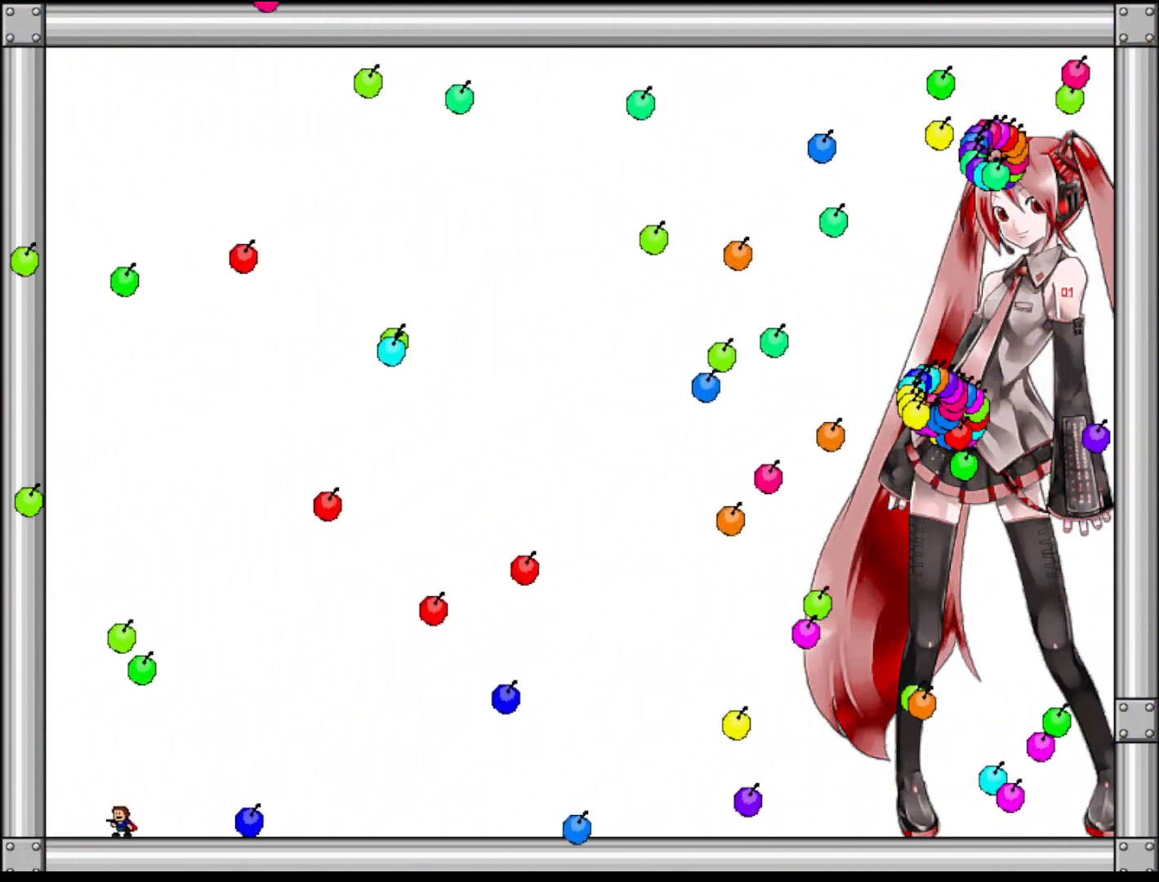
{"keys": [], "events": [[100, "right", "up"], [180, "right", "down"], [300, "right", "up"]]}
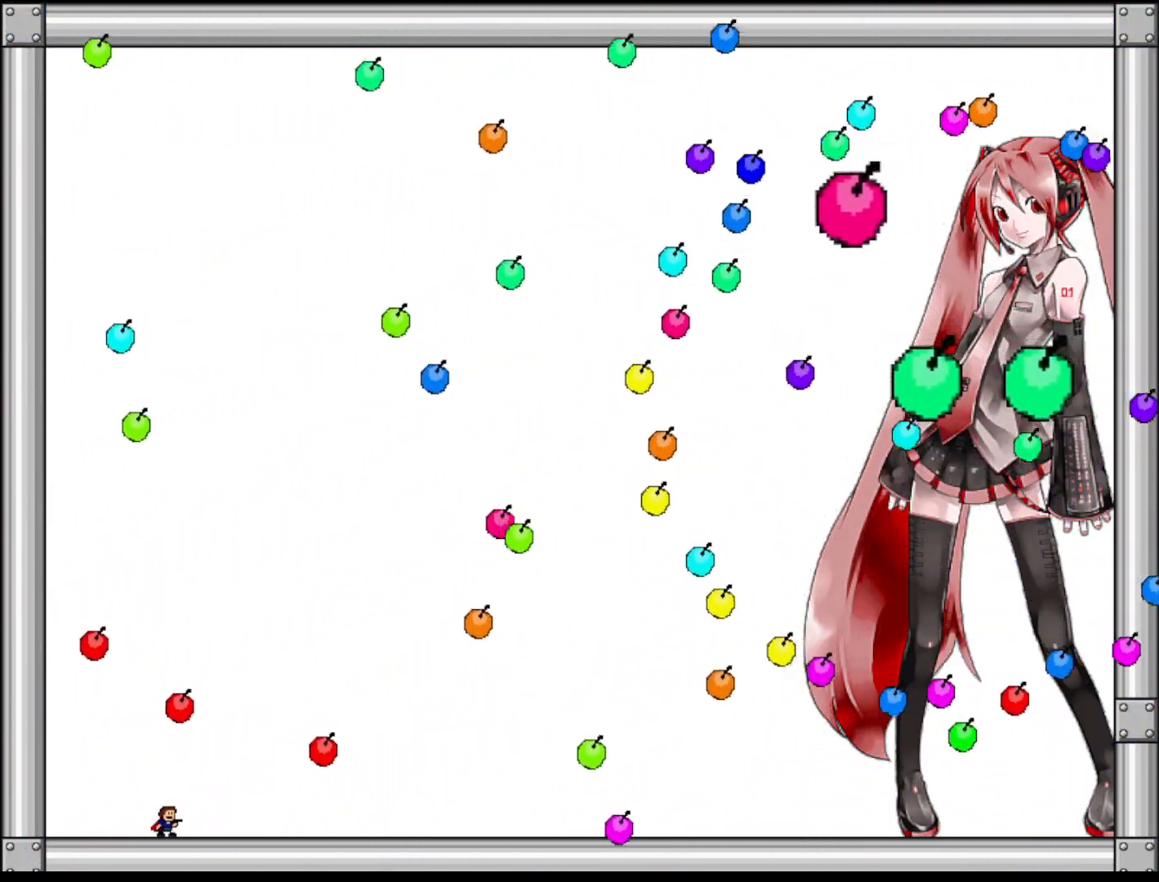
{"keys": [], "events": [[40, "shift", "down"], [140, "shift", "up"], [200, "left", "down"], [240, "shift", "down"], [380, "shift", "up"], [460, "left", "up"]]}
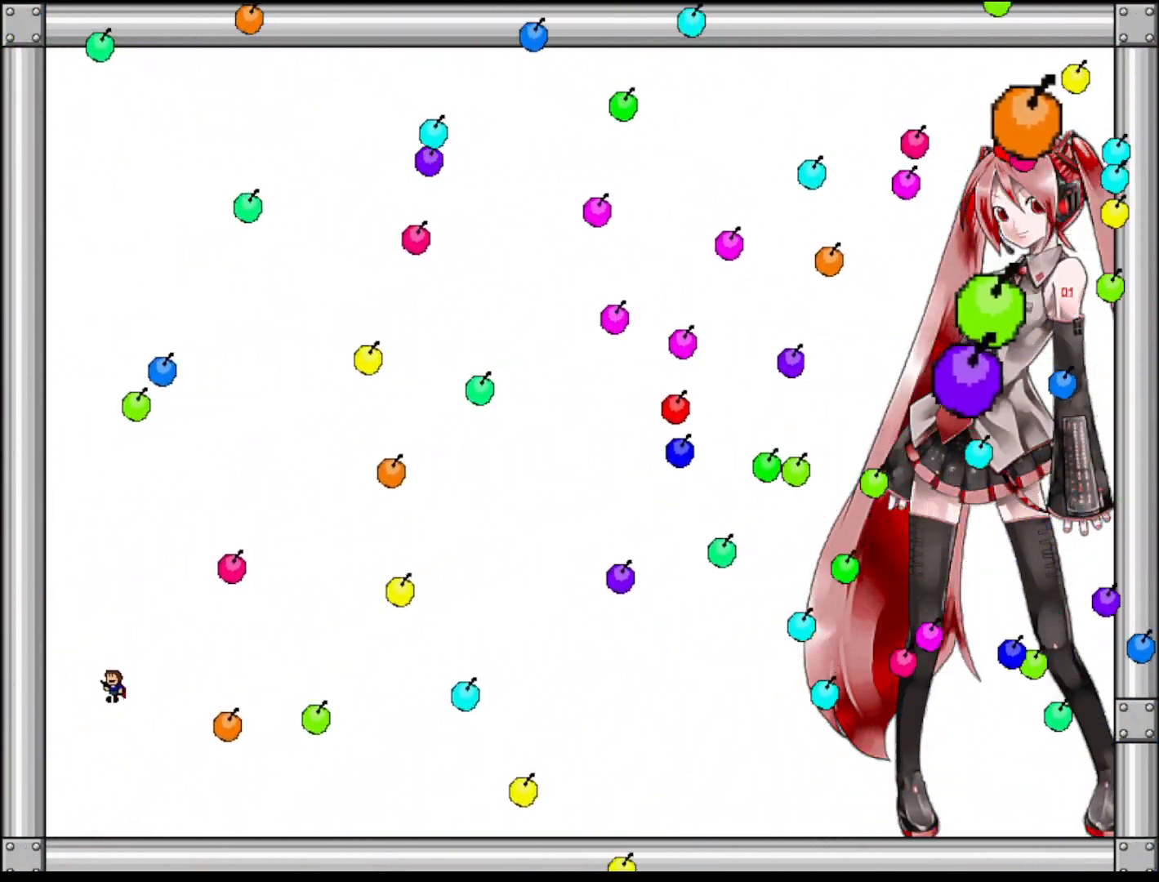
{"keys": ["left"], "events": [[80, "right", "down"], [120, "shift", "down"], [180, "right", "up"], [180, "shift", "up"], [200, "left", "down"]]}
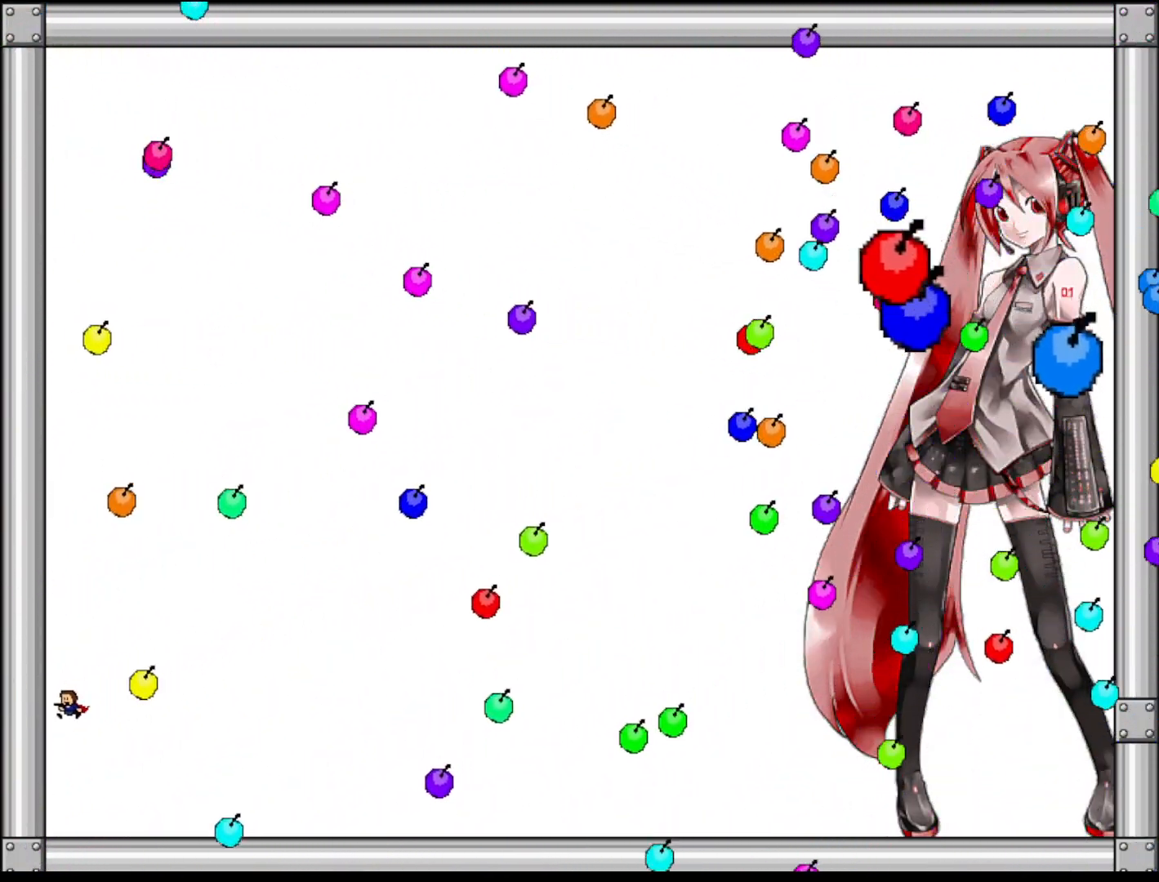
{"keys": ["left"], "events": [[120, "left", "up"], [120, "right", "down"], [200, "shift", "down"], [240, "shift", "up"], [400, "right", "up"], [440, "left", "down"]]}
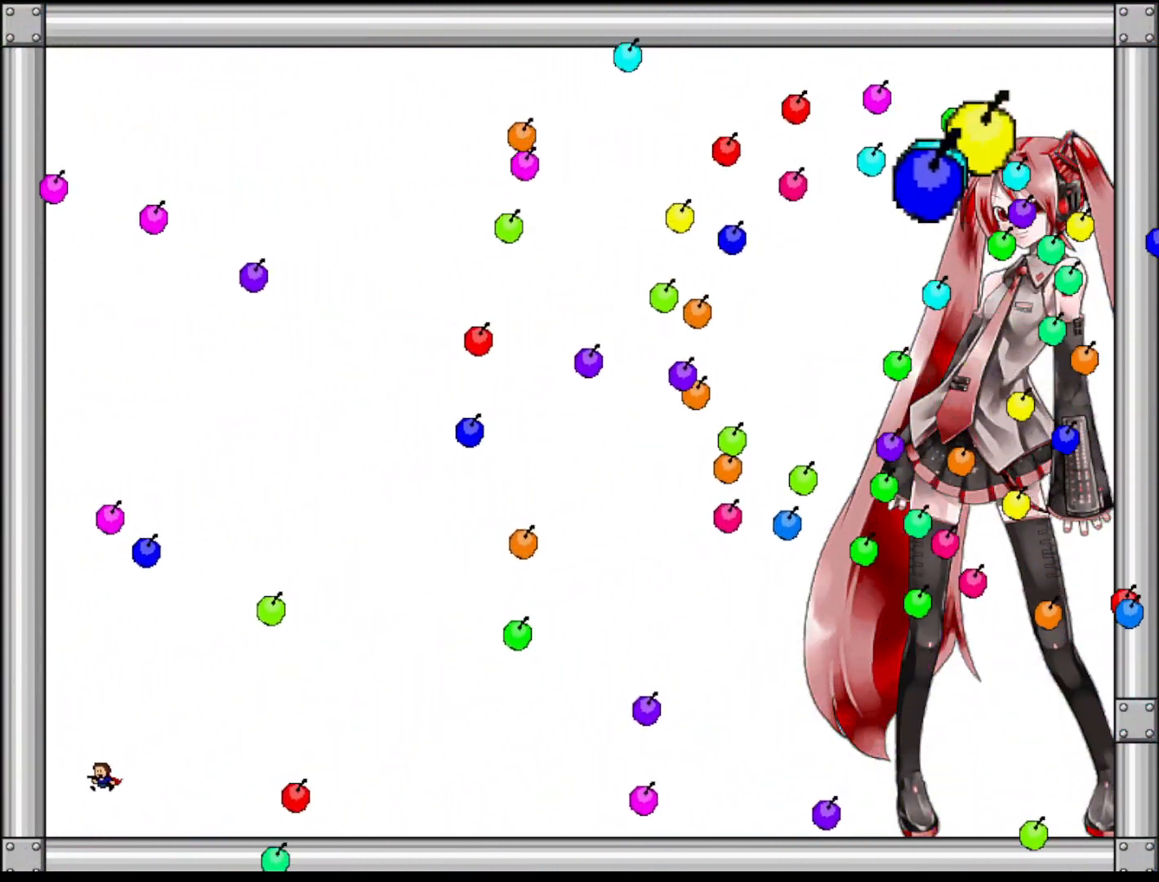
{"keys": ["left"], "events": [[120, "left", "up"], [180, "right", "down"], [300, "right", "up"], [360, "shift", "down"], [420, "left", "down"], [480, "shift", "up"]]}
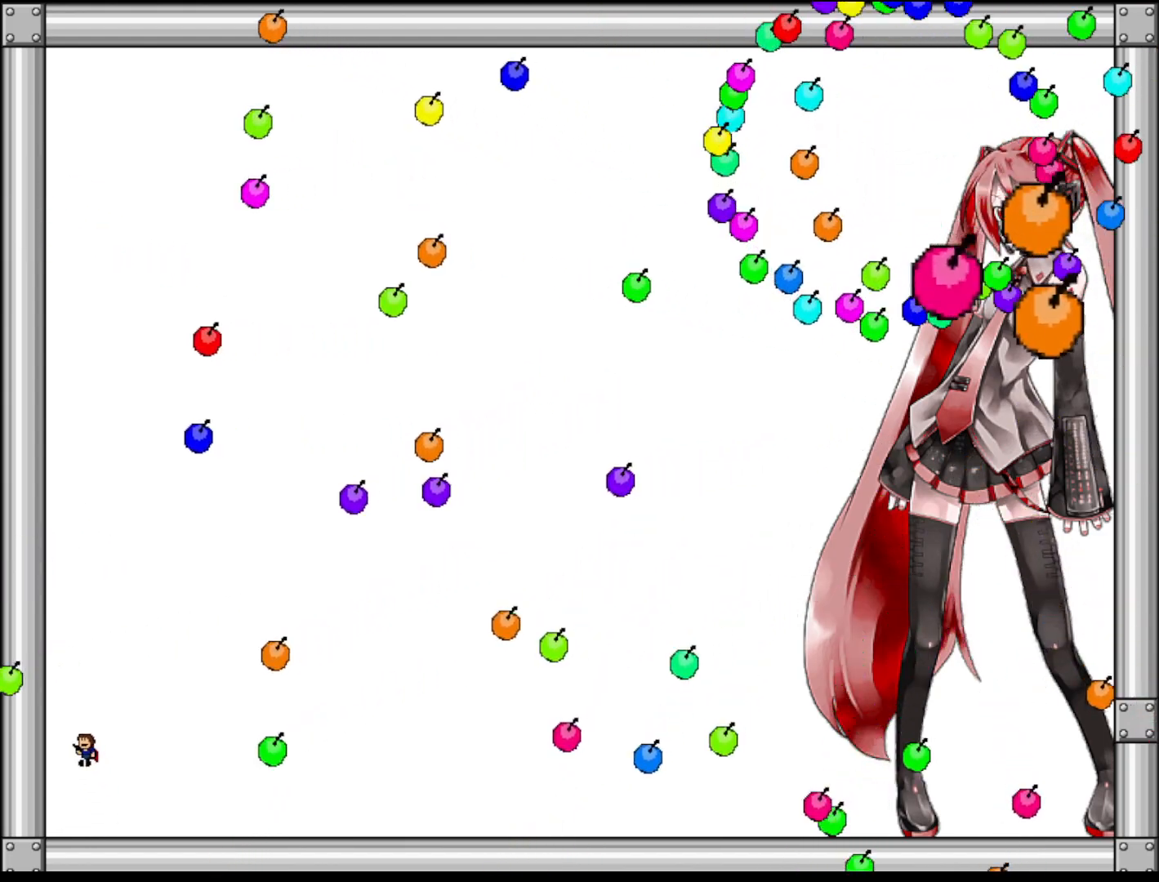
{"keys": ["right"], "events": [[60, "shift", "down"], [220, "left", "up"], [220, "shift", "up"], [260, "right", "down"]]}
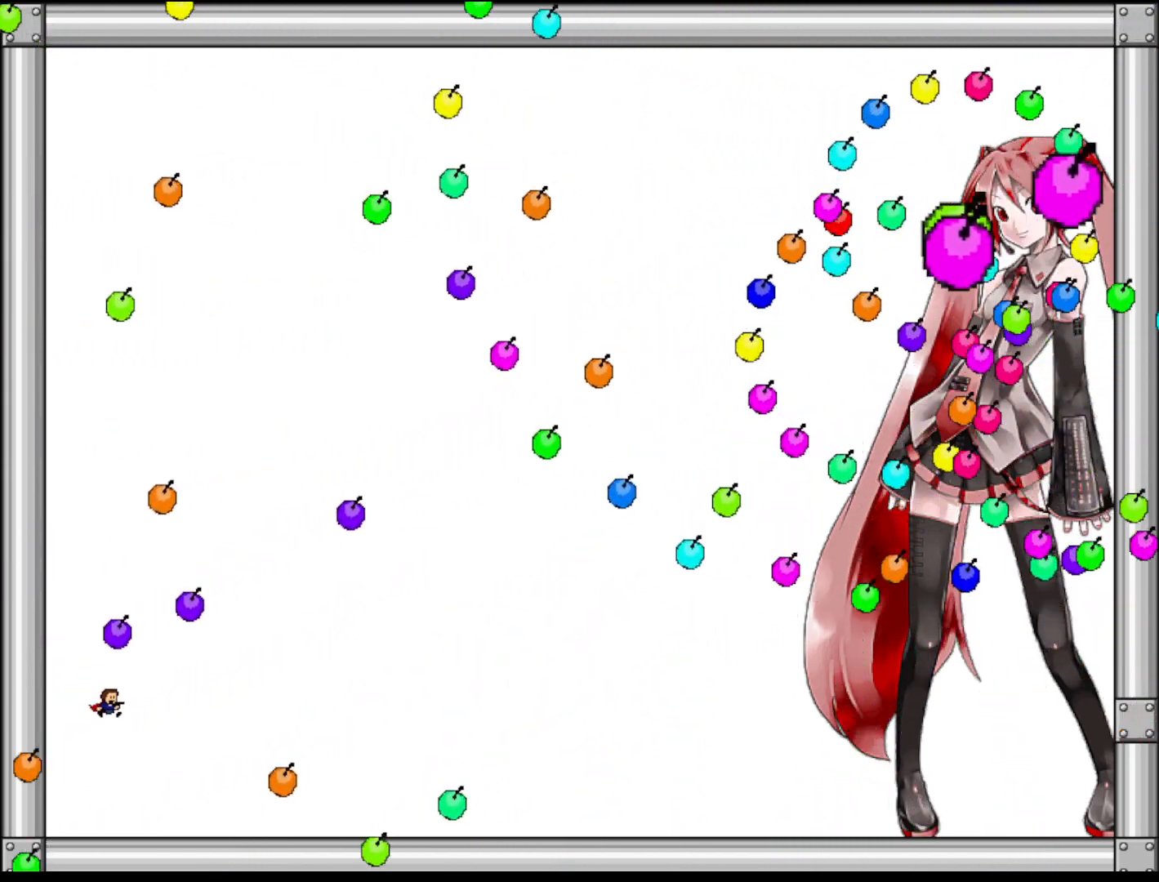
{"keys": ["right"], "events": [[120, "shift", "down"], [140, "right", "up"], [180, "shift", "up"], [220, "right", "down"], [300, "right", "up"], [420, "right", "down"]]}
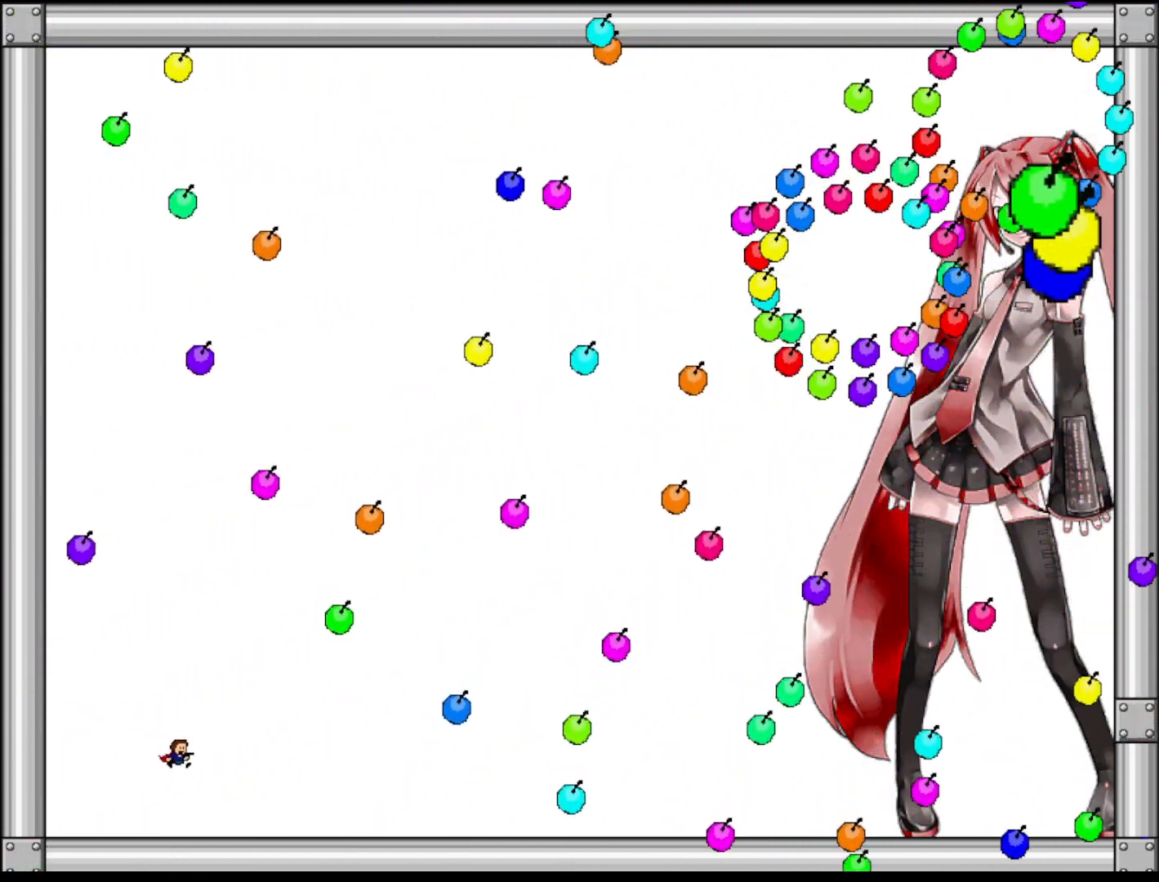
{"keys": ["left"], "events": [[180, "right", "up"], [220, "right", "down"], [320, "right", "up"], [460, "left", "down"]]}
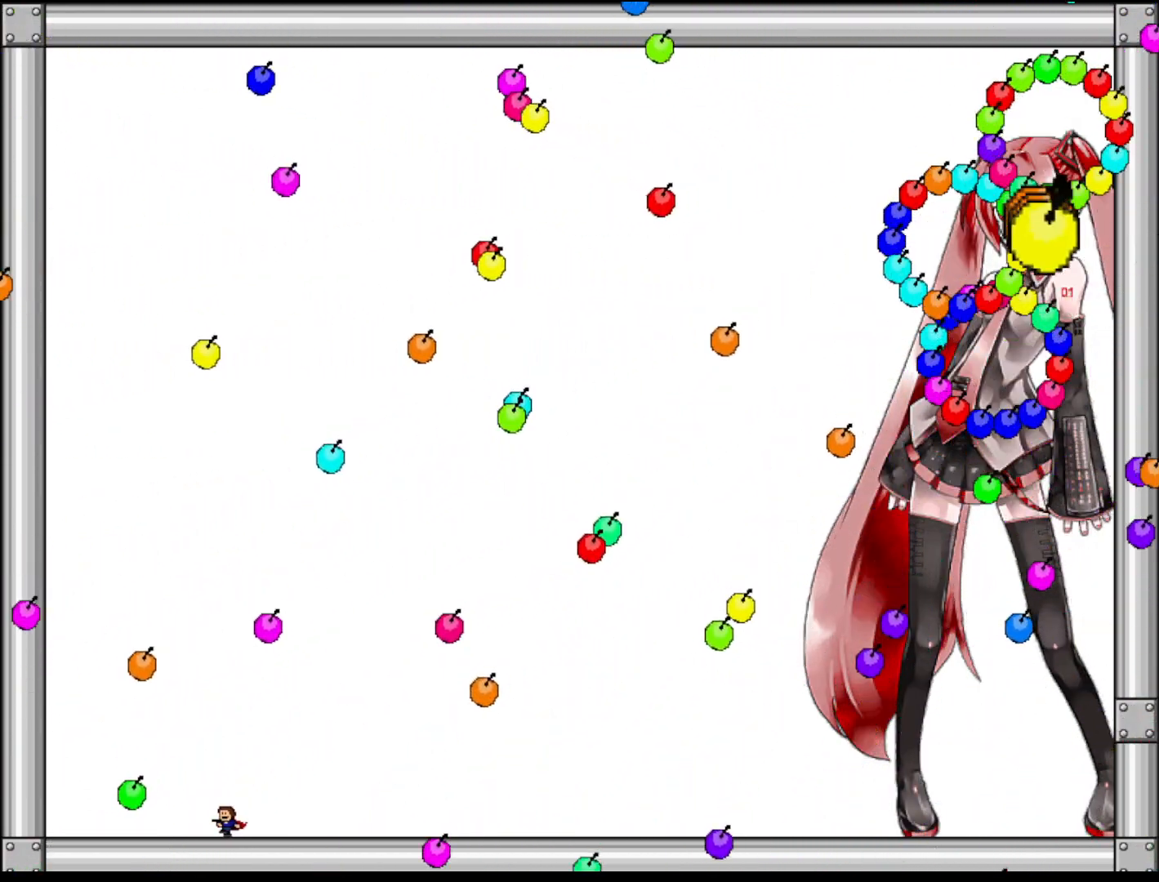
{"keys": [], "events": [[60, "left", "up"], [180, "left", "down"], [240, "left", "up"], [320, "left", "down"], [420, "left", "up"]]}
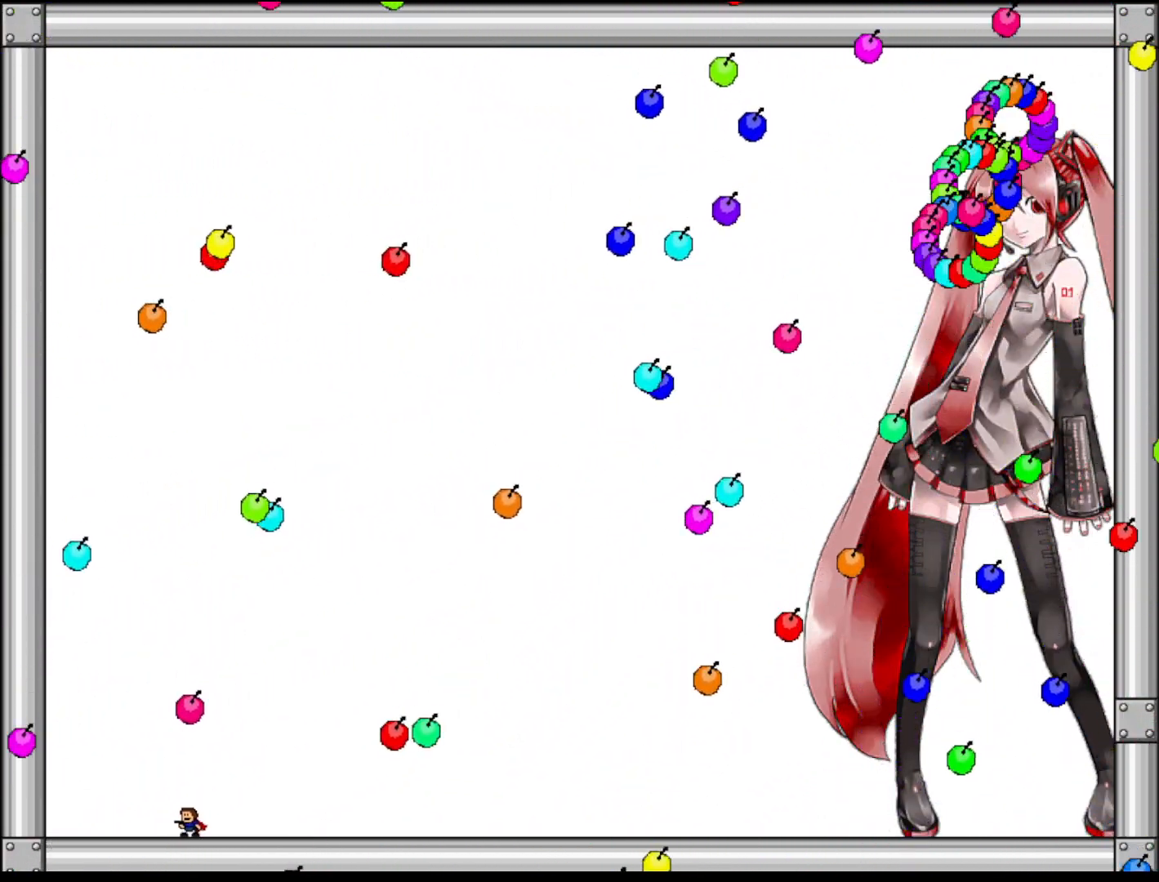
{"keys": ["right"], "events": [[20, "left", "down"], [160, "shift", "down"], [180, "left", "up"], [200, "right", "down"], [220, "shift", "up"]]}
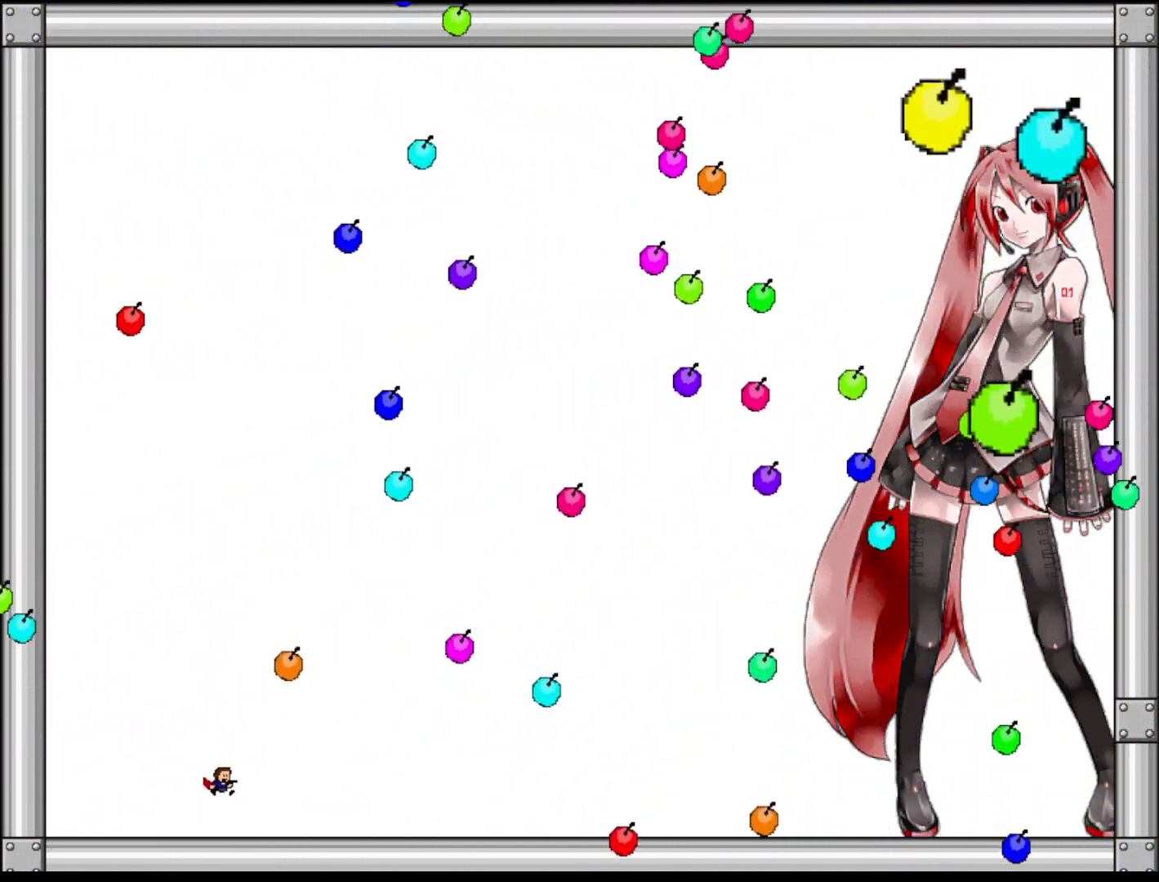
{"keys": [], "events": [[40, "right", "up"], [140, "right", "down"], [300, "right", "up"]]}
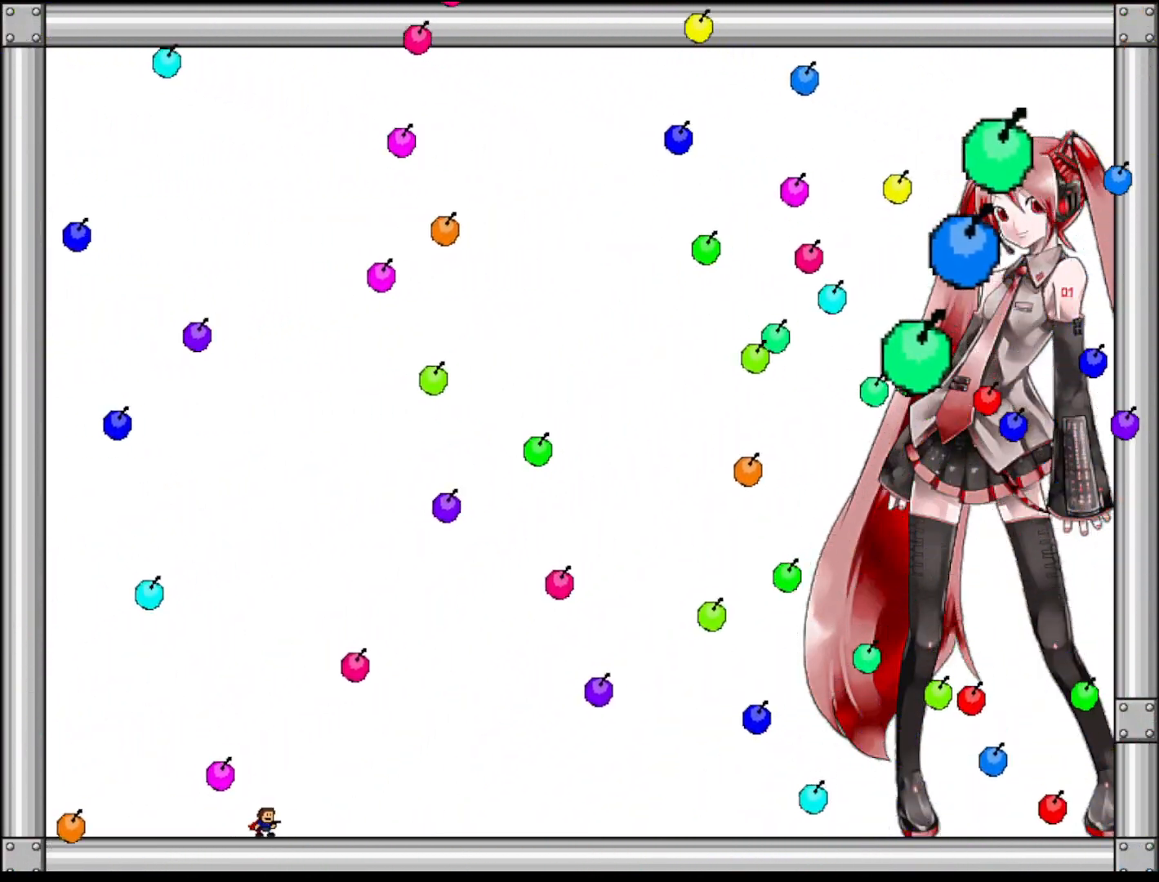
{"keys": [], "events": [[160, "left", "down"], [240, "left", "up"], [320, "left", "down"], [480, "left", "up"]]}
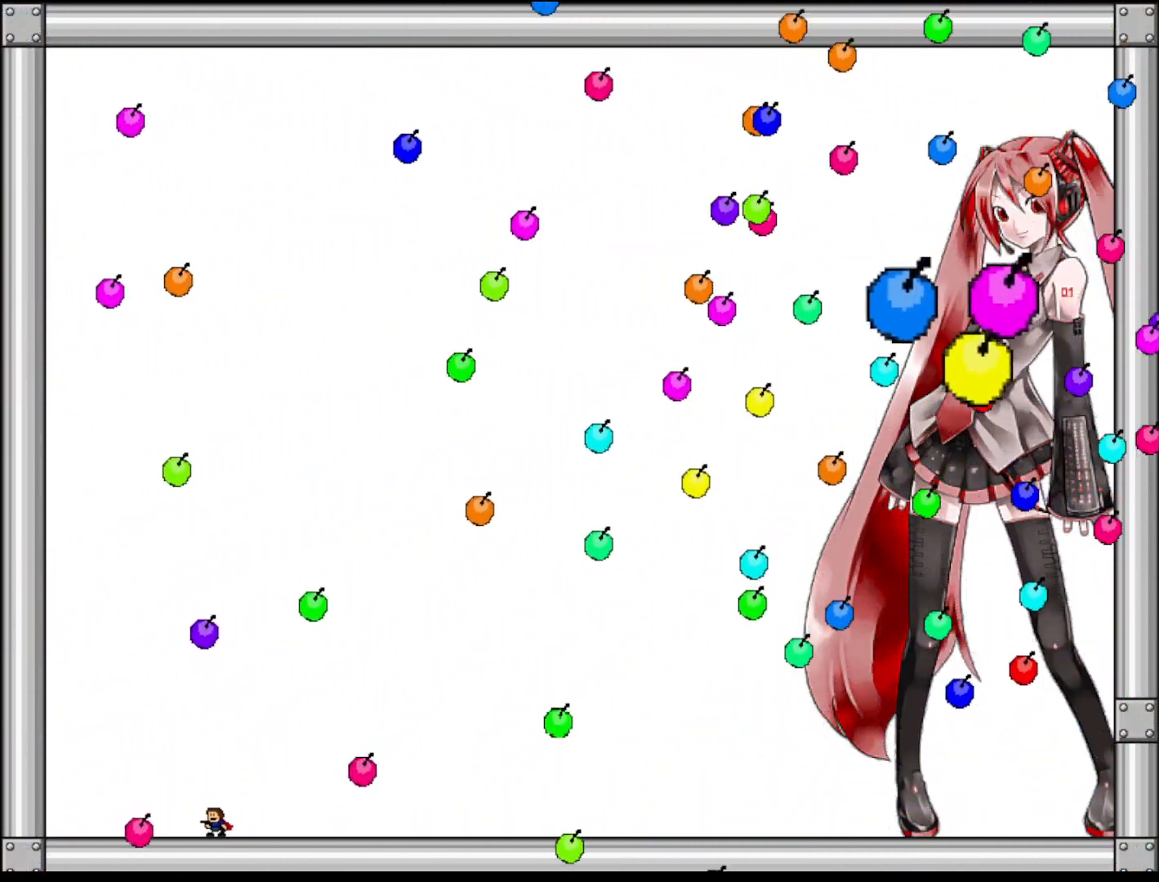
{"keys": ["left"], "events": [[80, "left", "down"], [180, "left", "up"], [280, "left", "down"], [360, "left", "up"], [460, "left", "down"]]}
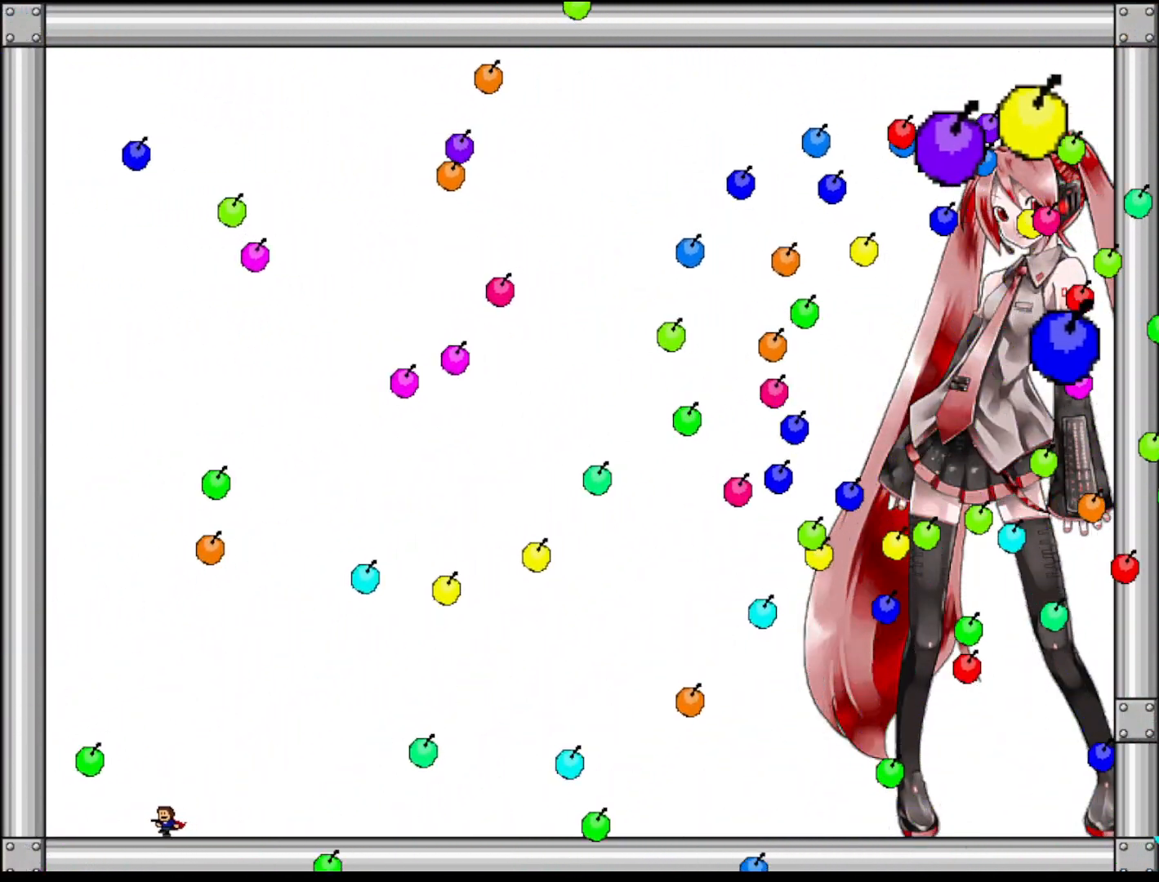
{"keys": [], "events": [[60, "left", "up"], [200, "right", "down"], [280, "right", "up"]]}
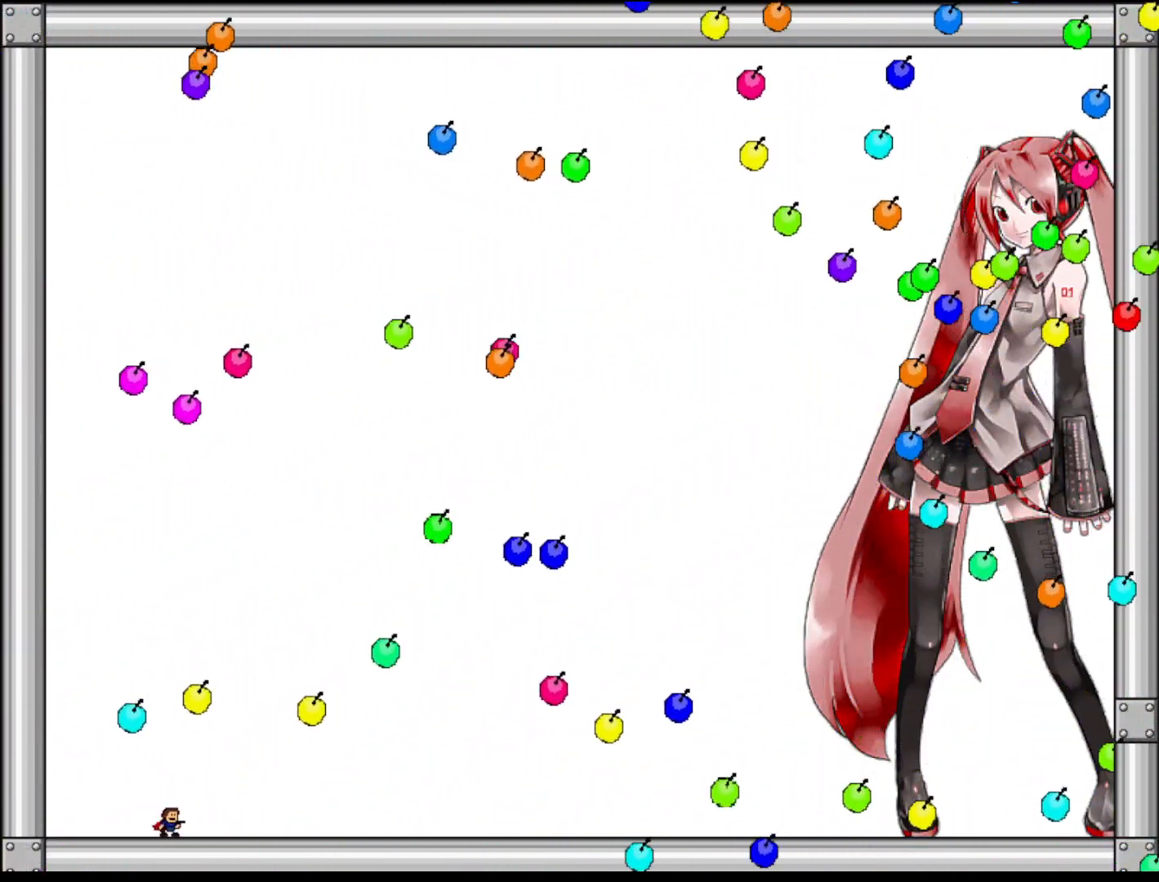
{"keys": ["right"], "events": [[100, "left", "down"], [140, "shift", "down"], [180, "left", "up"], [280, "left", "down"], [300, "shift", "up"], [380, "left", "up"], [440, "right", "down"]]}
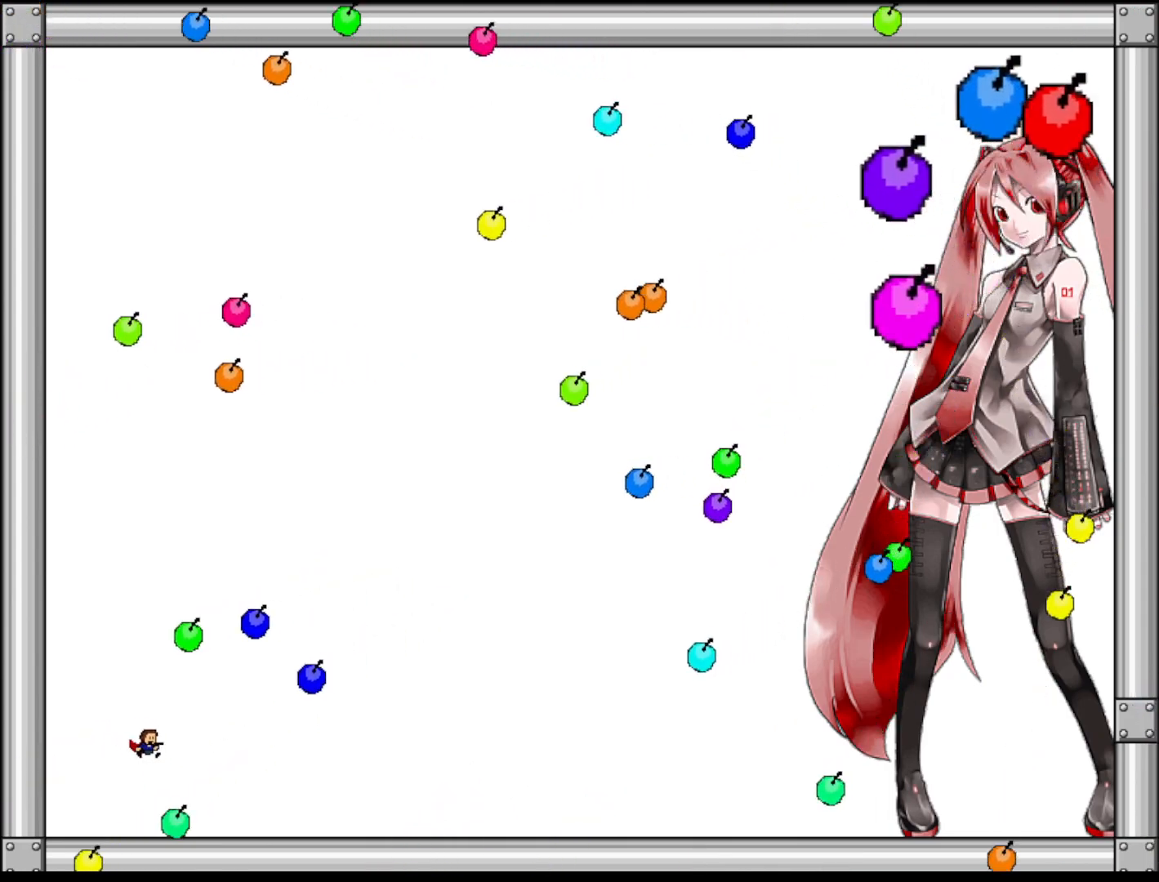
{"keys": ["left"], "events": [[300, "right", "up"], [460, "left", "down"]]}
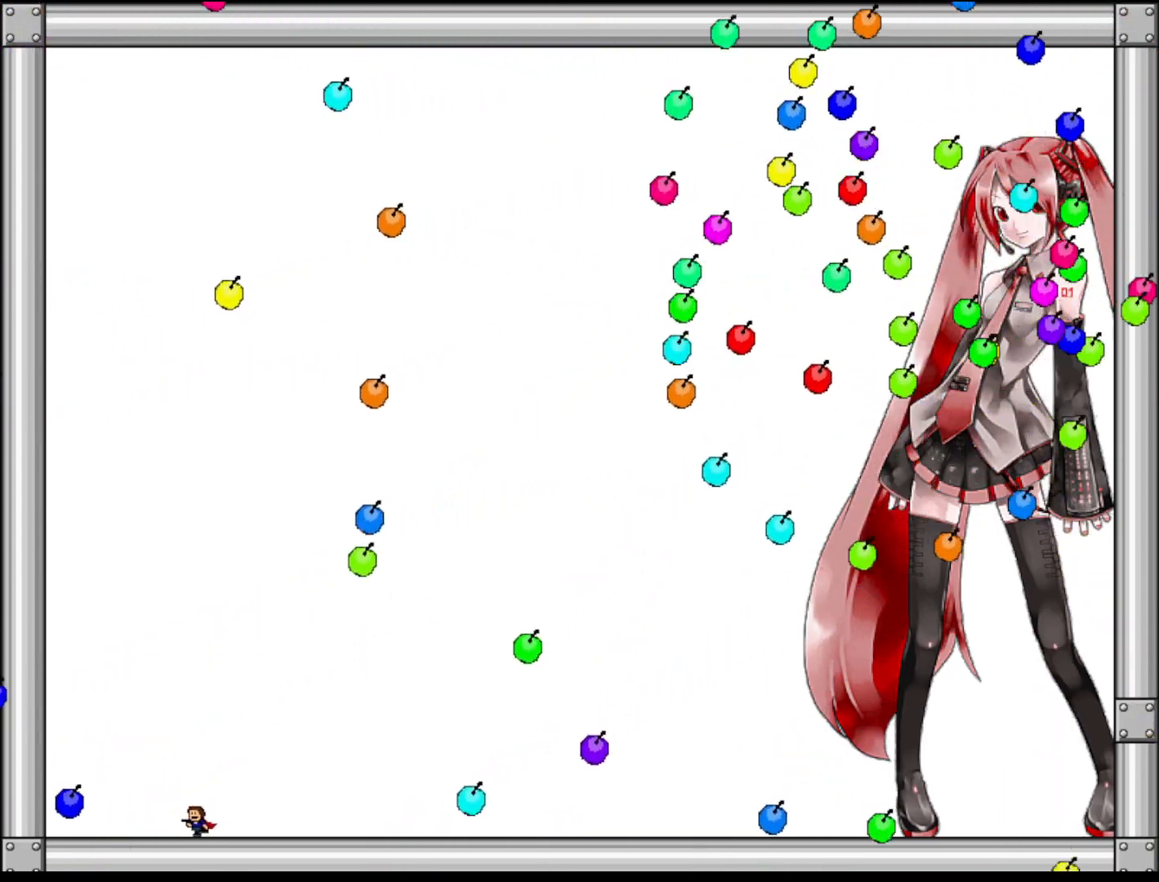
{"keys": [], "events": [[60, "left", "up"]]}
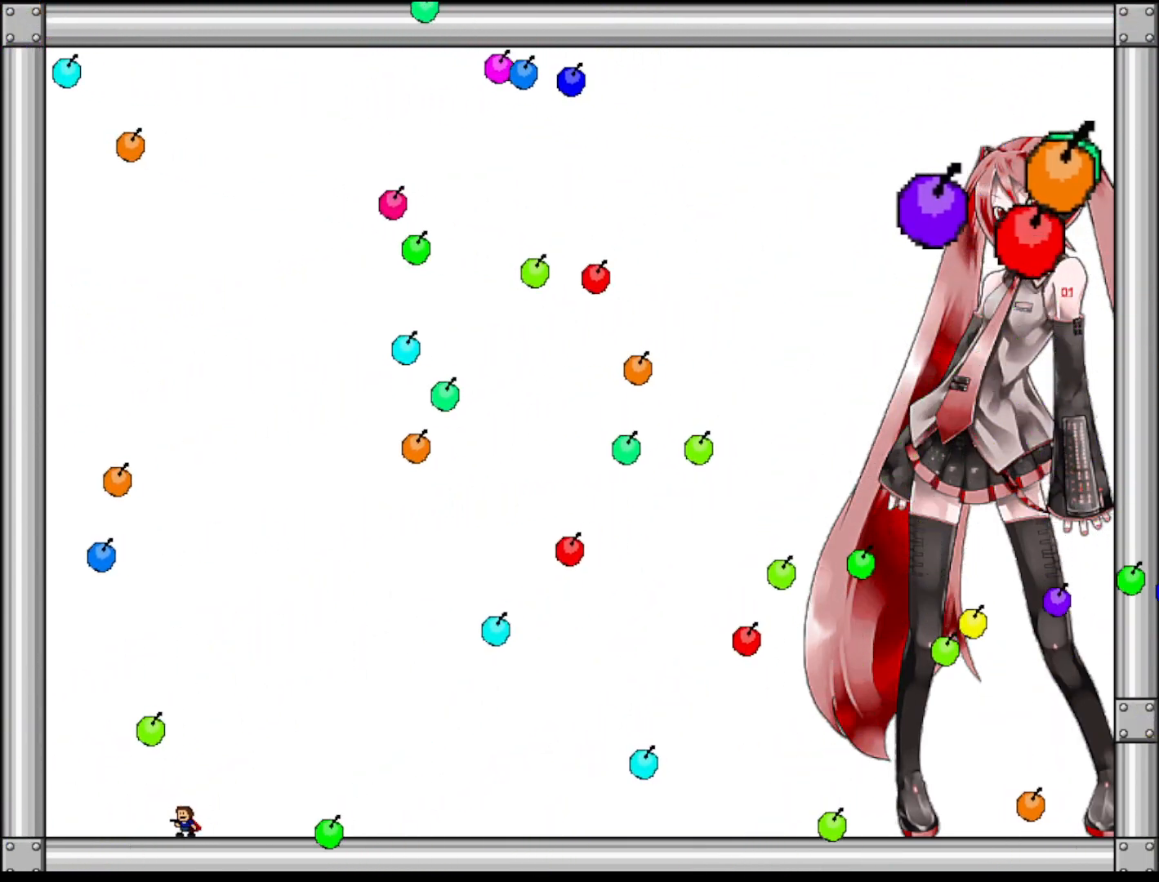
{"keys": ["left"], "events": [[120, "left", "down"], [200, "left", "up"], [320, "left", "down"], [400, "shift", "down"], [460, "shift", "up"]]}
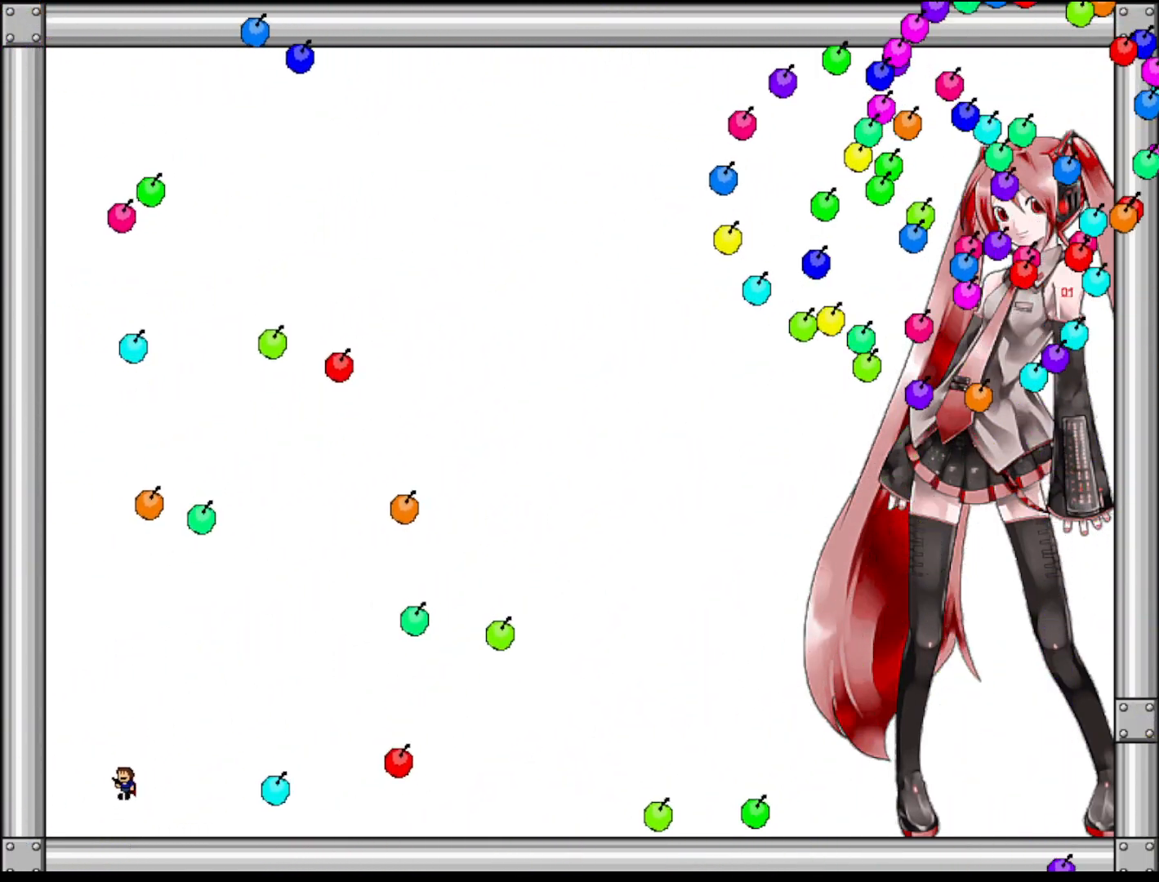
{"keys": [], "events": [[120, "left", "up"], [260, "left", "down"], [300, "shift", "down"], [340, "left", "up"], [340, "right", "down"], [380, "shift", "up"], [440, "right", "up"]]}